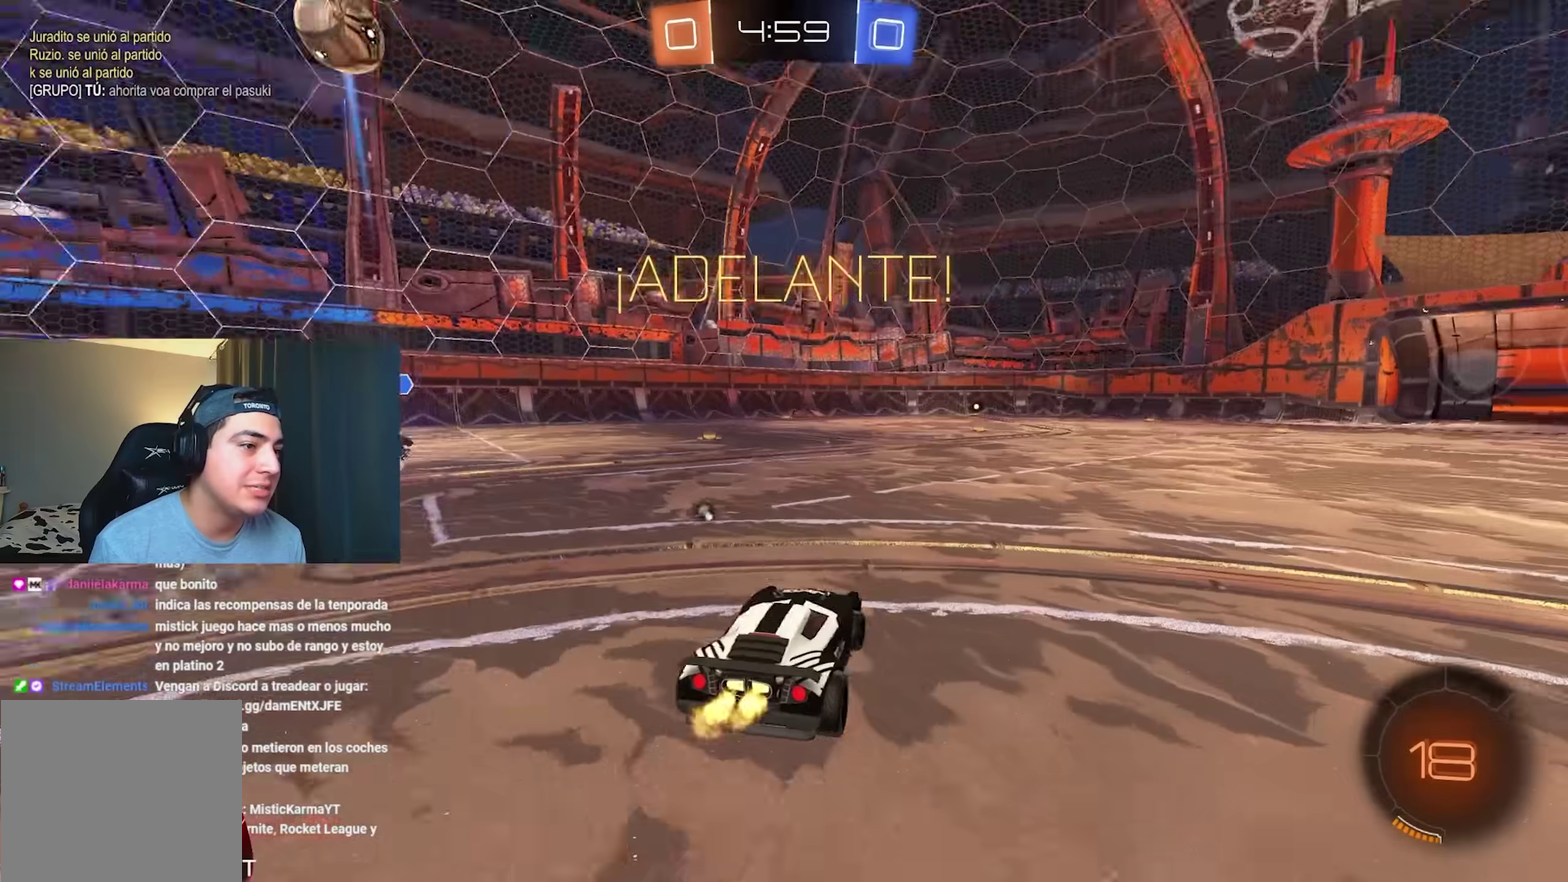
Gameplay with a controller (Xbox layout); each line is a JSON object with the inputs held at the frame after it. "events" lists button and stick changes between this image and that frame as [ms after this image, input, new state], when the widget could be followed in between. Not read: A HOME L3 R3 START.
{"buttons": ["B", "L1", "R2"], "left_stick": "up", "right_stick": "center", "events": [[100, "Y", "up"], [383, "B", "down"], [417, "left_stick", "up-right"], [467, "left_stick", "up"], [483, "L1", "down"]]}
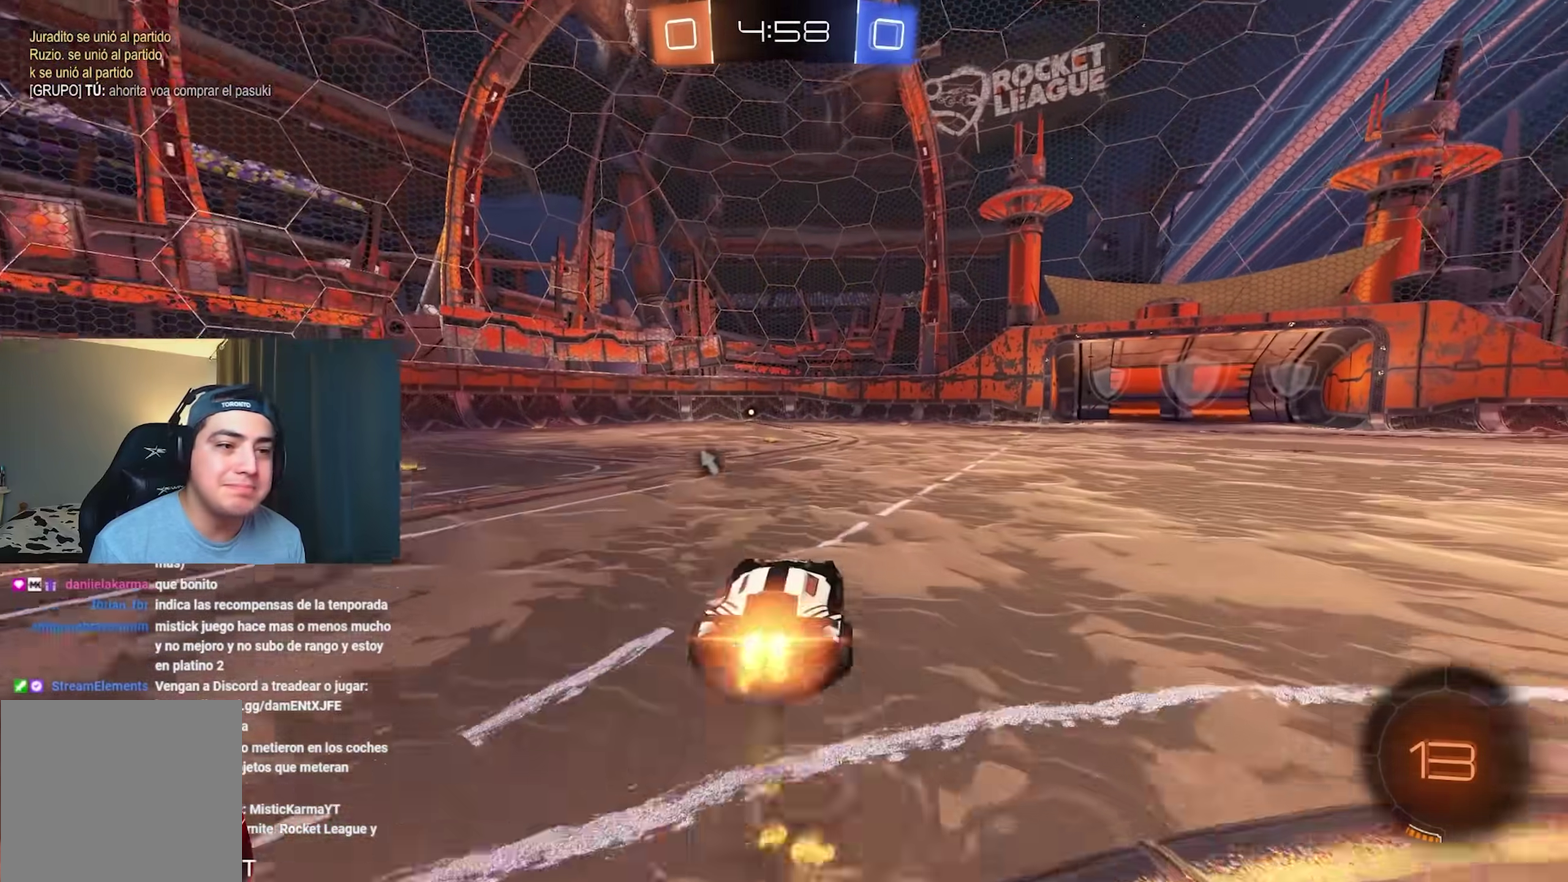
{"buttons": ["B", "L1", "R2"], "left_stick": "down-left", "right_stick": "center"}
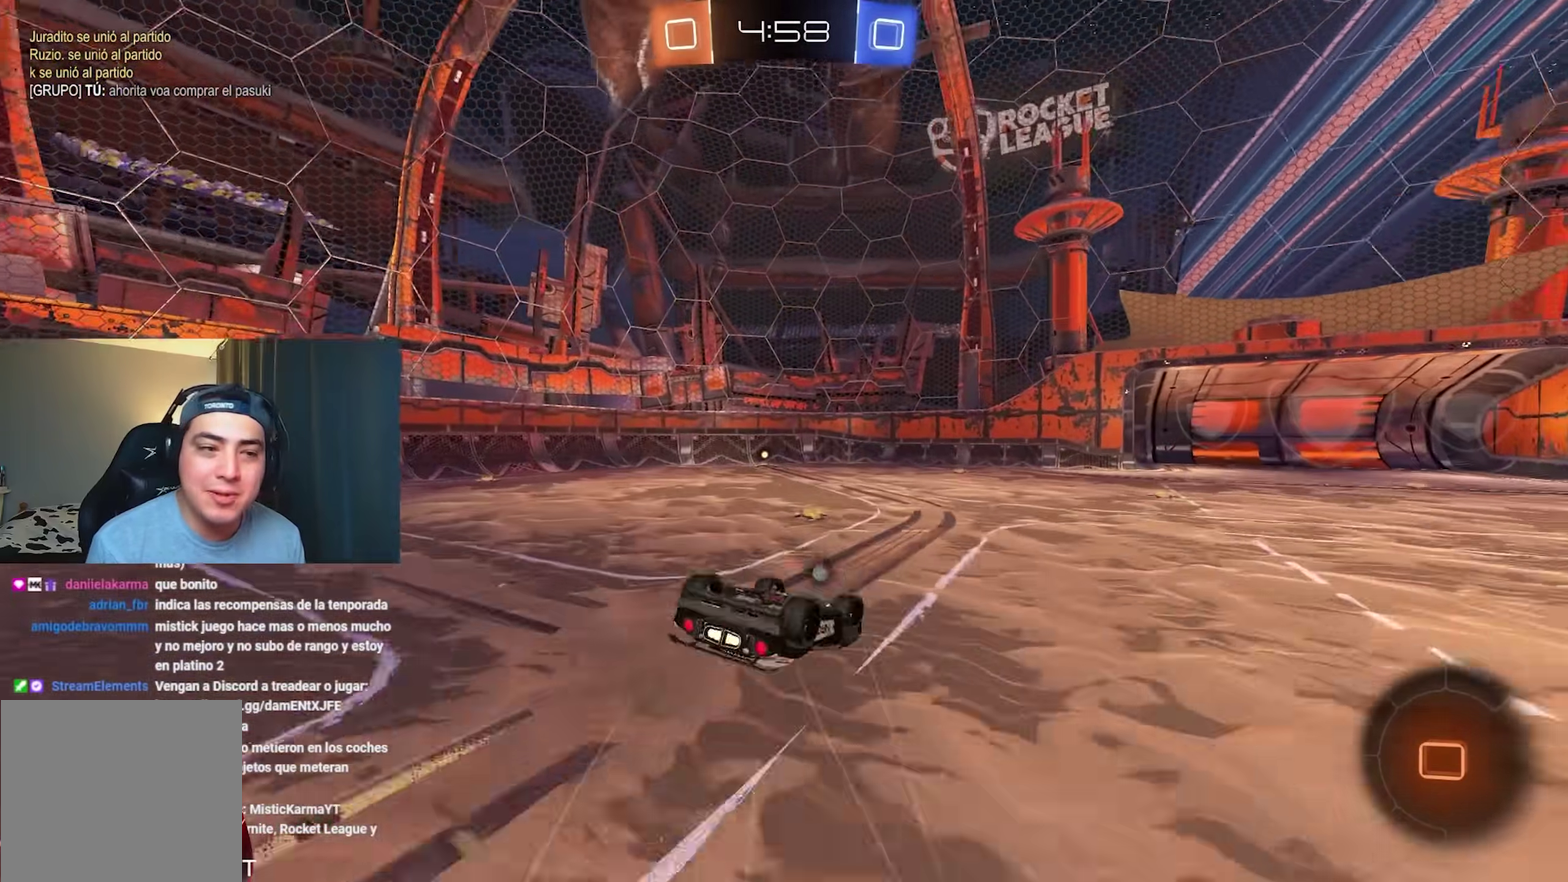
{"buttons": ["B", "R2"], "left_stick": "center", "right_stick": "center", "events": [[417, "L1", "up"], [417, "left_stick", "center"]]}
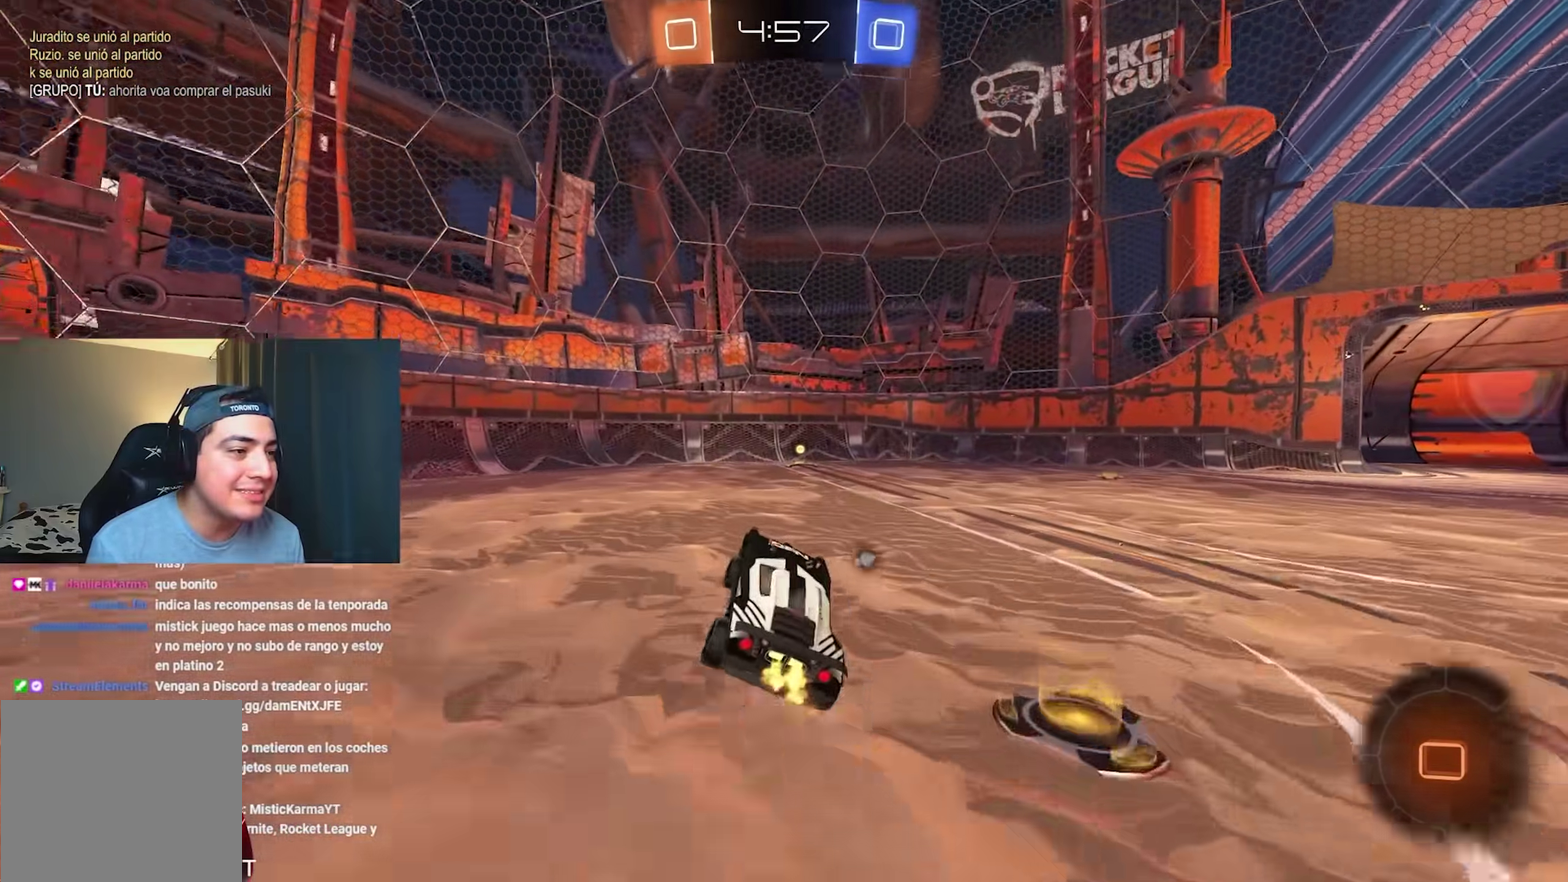
{"buttons": ["R2"], "left_stick": "center", "right_stick": "center", "events": [[217, "Y", "down"], [283, "B", "up"], [300, "Y", "up"]]}
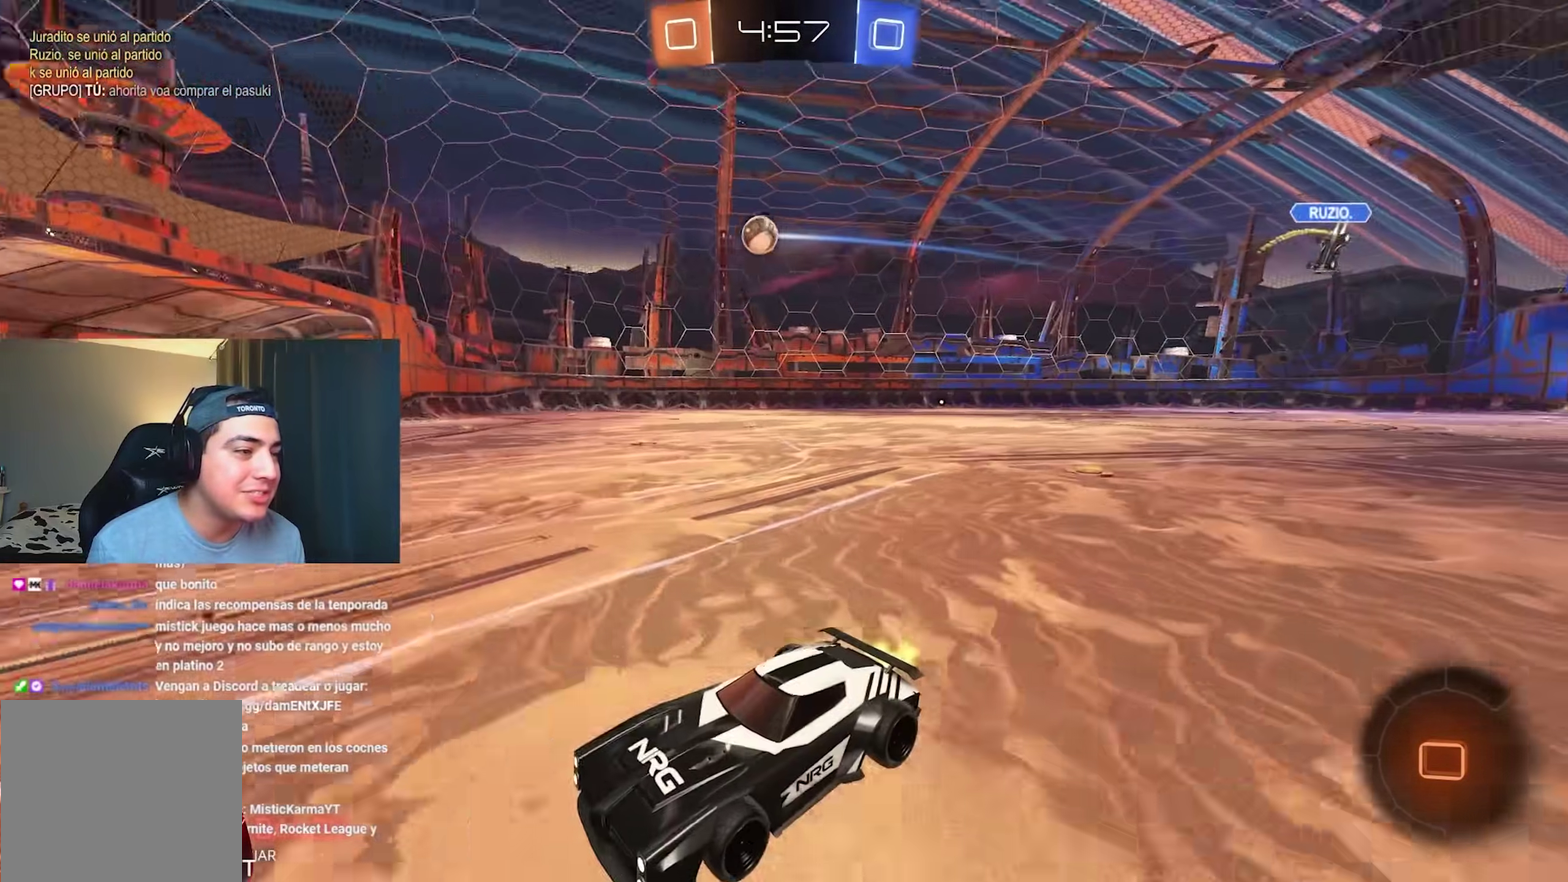
{"buttons": ["R2"], "left_stick": "right", "right_stick": "center", "events": [[283, "left_stick", "right"], [300, "L1", "down"], [467, "L1", "up"]]}
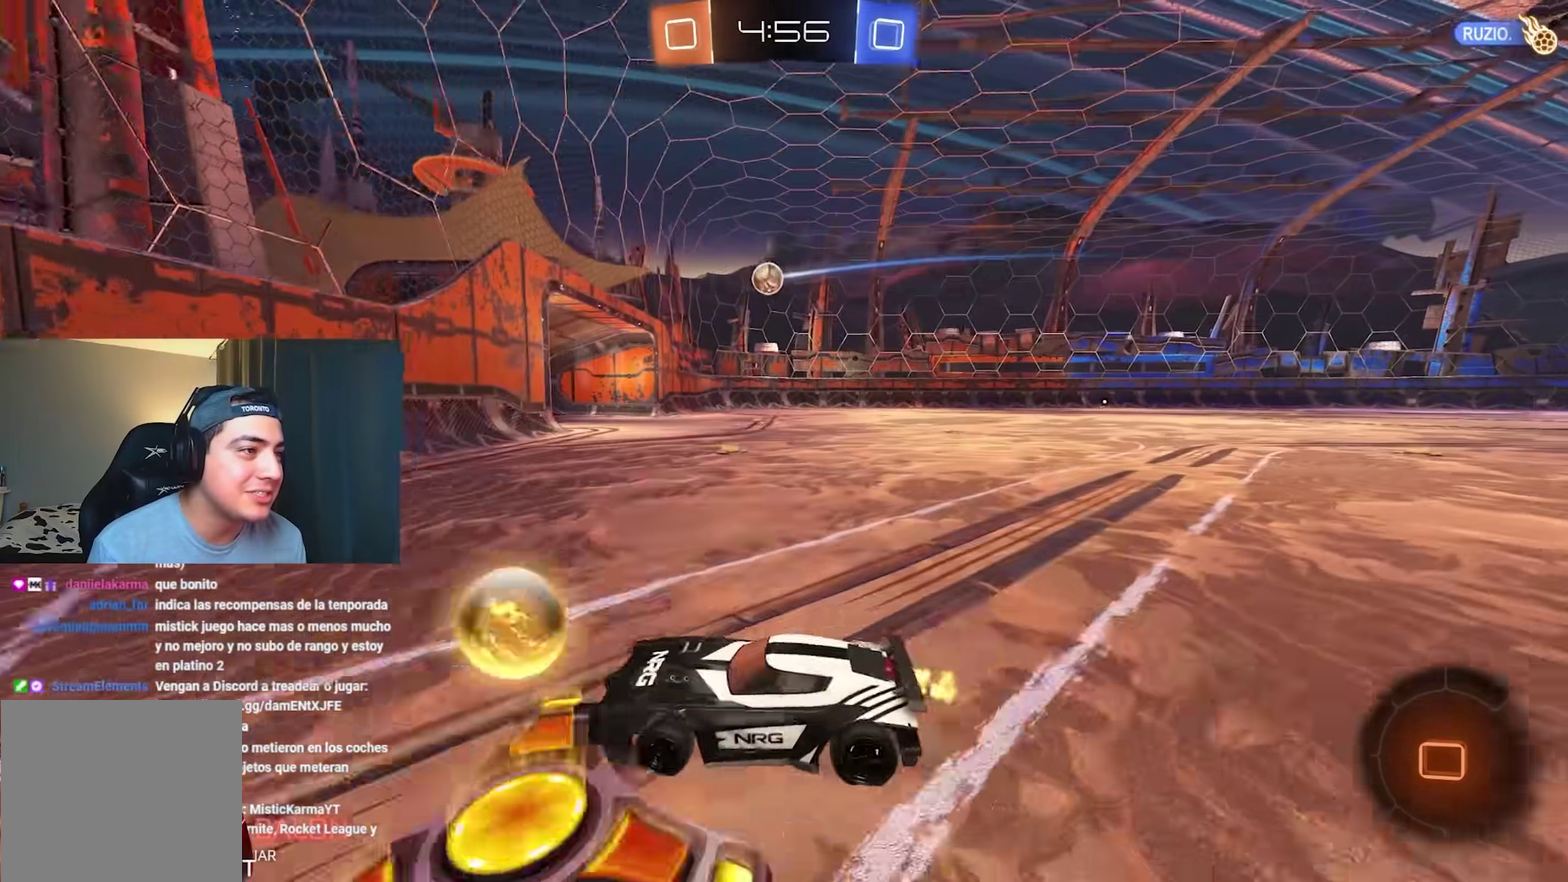
{"buttons": ["B", "L1", "R2"], "left_stick": "right", "right_stick": "center", "events": [[233, "B", "down"], [467, "L1", "down"]]}
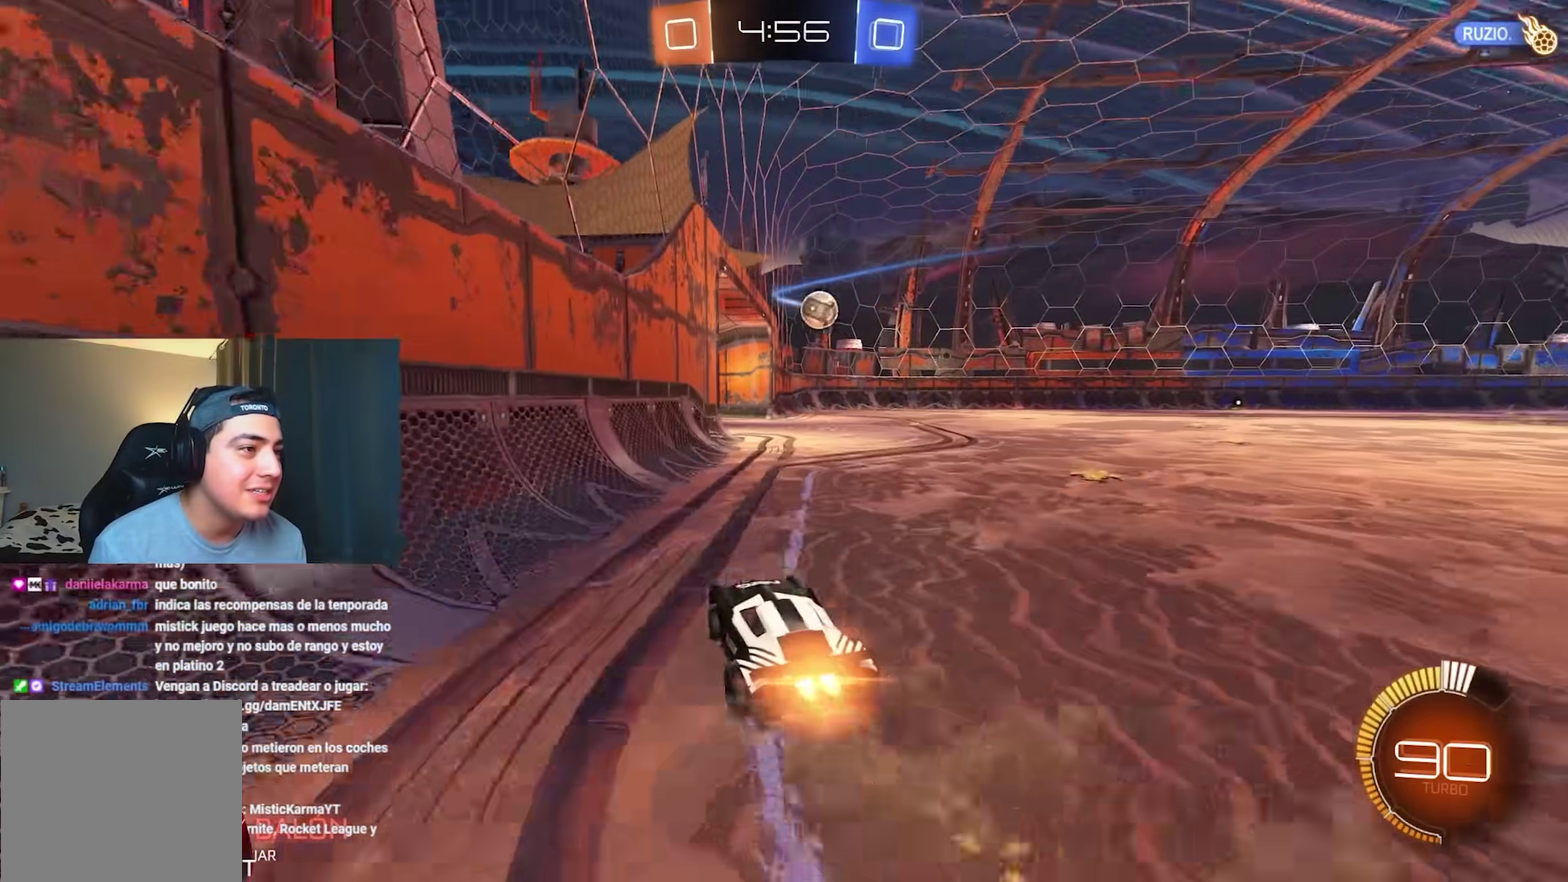
{"buttons": ["B", "R2"], "left_stick": "right", "right_stick": "center", "events": [[33, "L1", "up"], [133, "B", "up"], [467, "B", "down"]]}
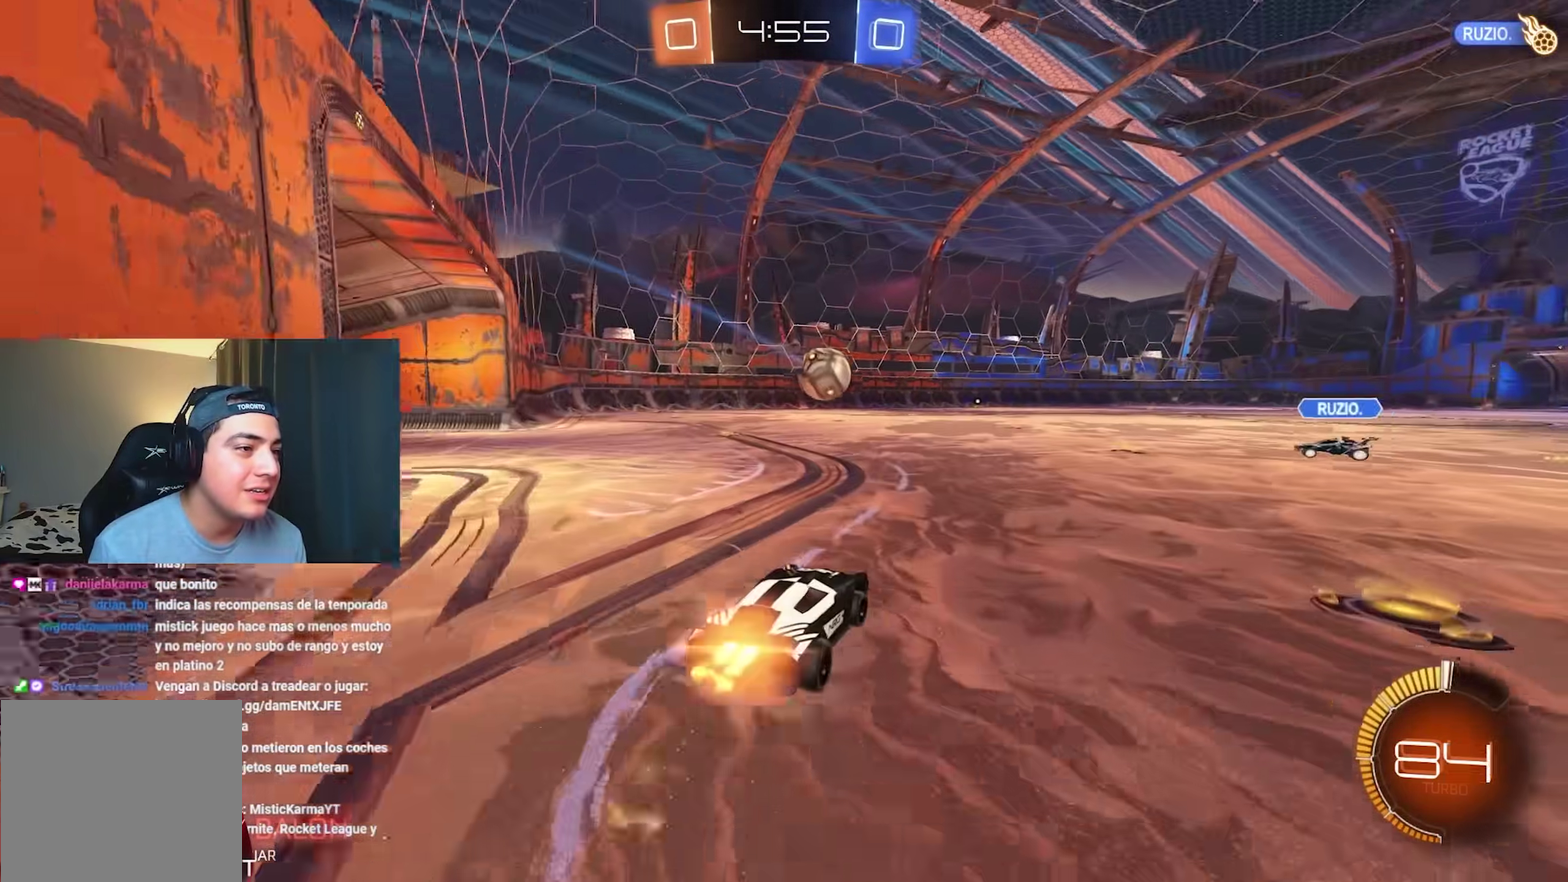
{"buttons": ["R2"], "left_stick": "left", "right_stick": "center", "events": [[33, "left_stick", "center"], [50, "B", "up"], [267, "left_stick", "left"], [317, "L1", "down"], [450, "L1", "up"]]}
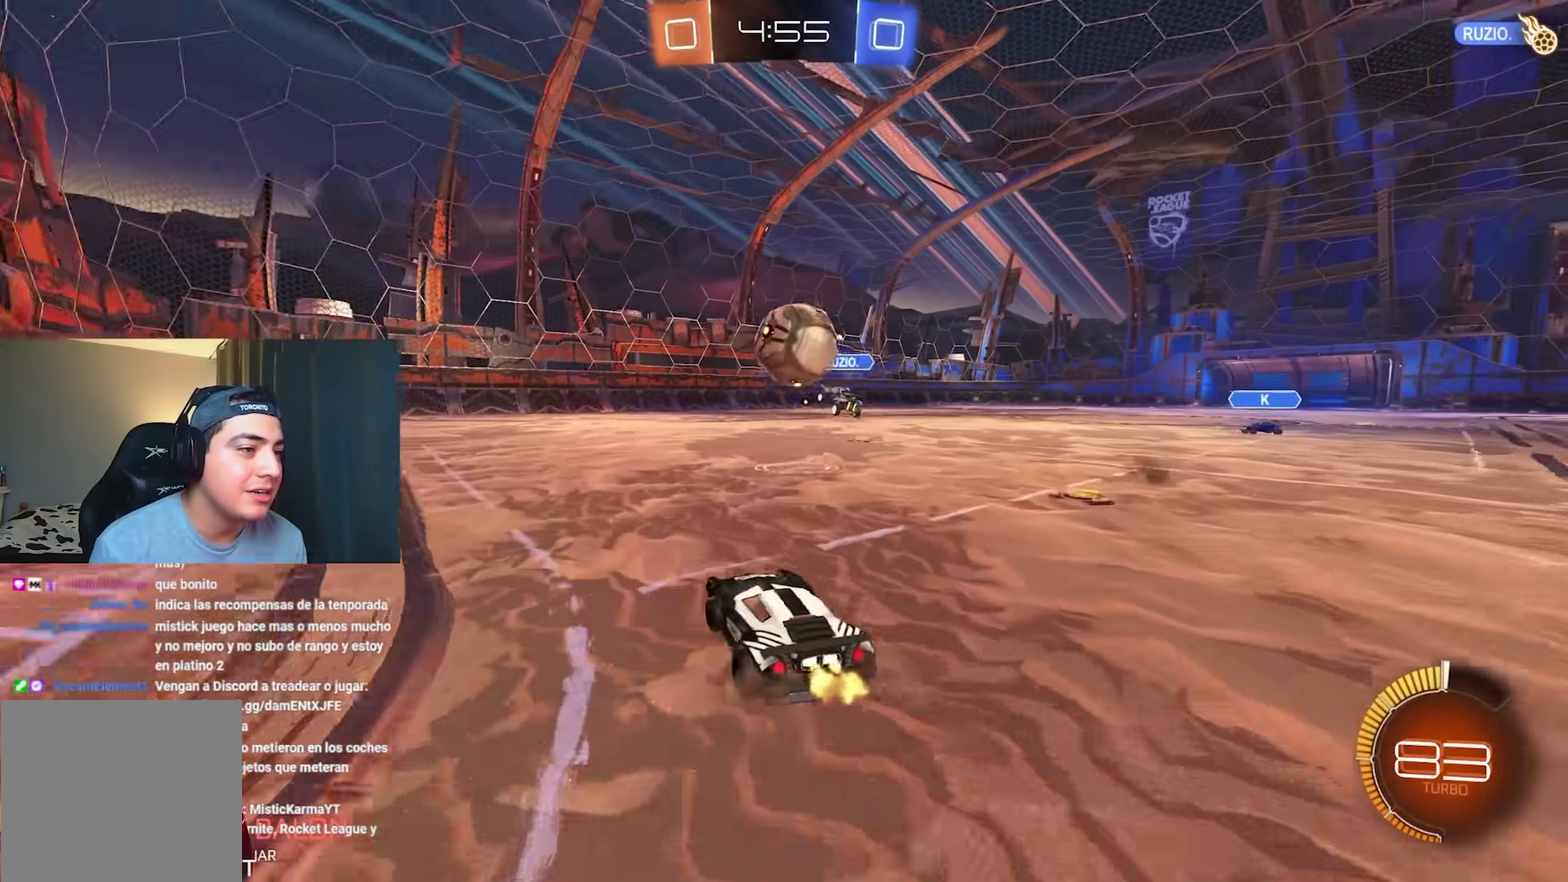
{"buttons": ["R2"], "left_stick": "up-left", "right_stick": "center", "events": [[33, "B", "down"], [100, "left_stick", "up-left"], [133, "L1", "down"], [233, "L1", "up"], [267, "B", "up"]]}
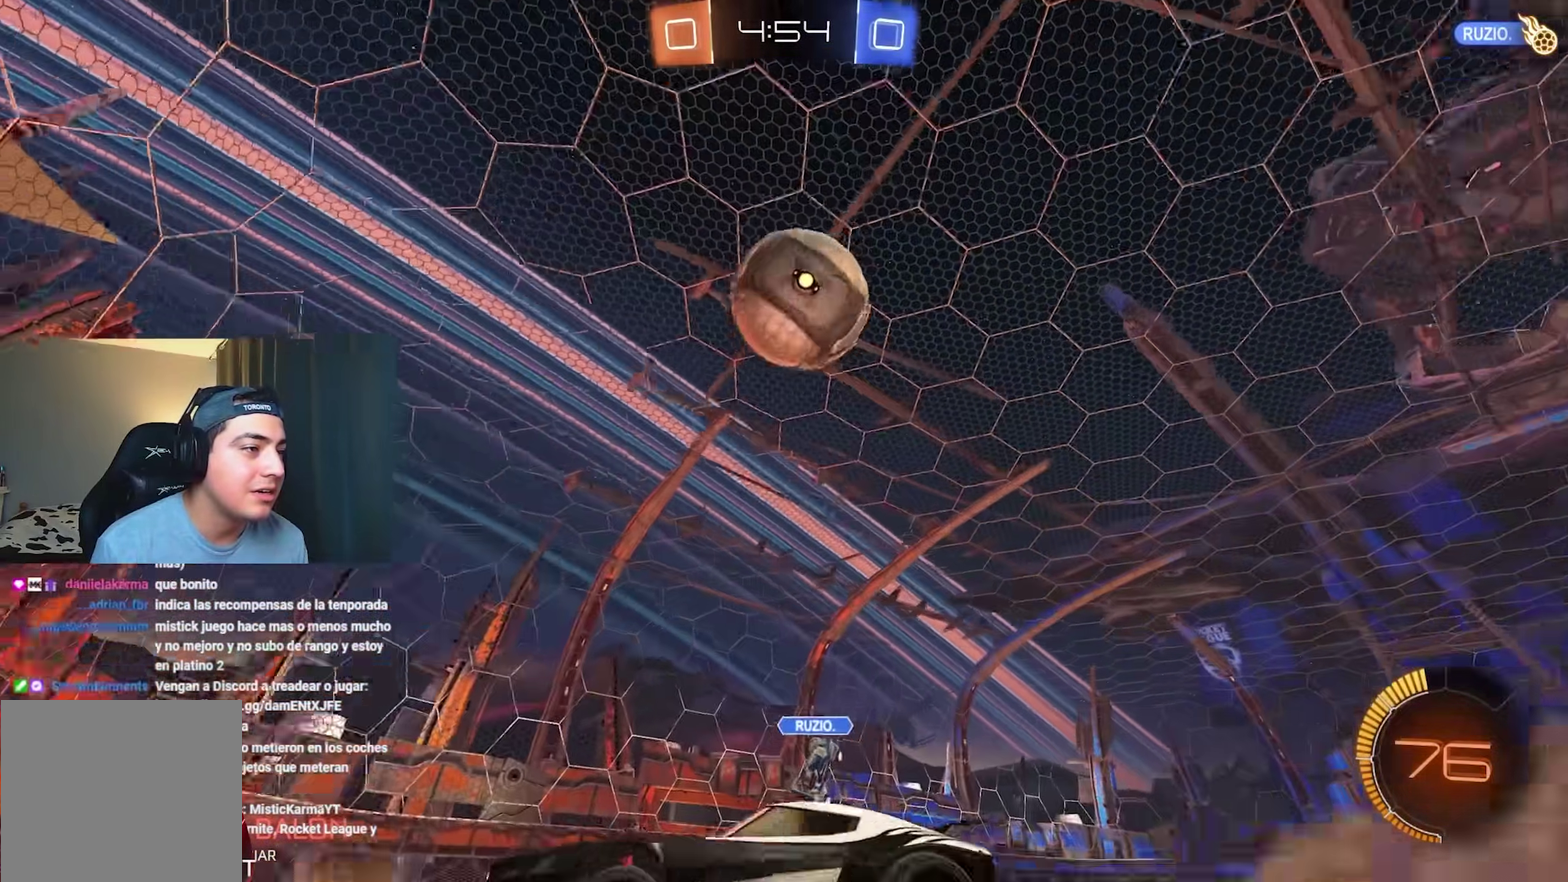
{"buttons": [], "left_stick": "right", "right_stick": "center", "events": [[50, "R2", "up"], [67, "L2", "down"], [67, "left_stick", "down-right"], [317, "L2", "up"], [467, "left_stick", "right"]]}
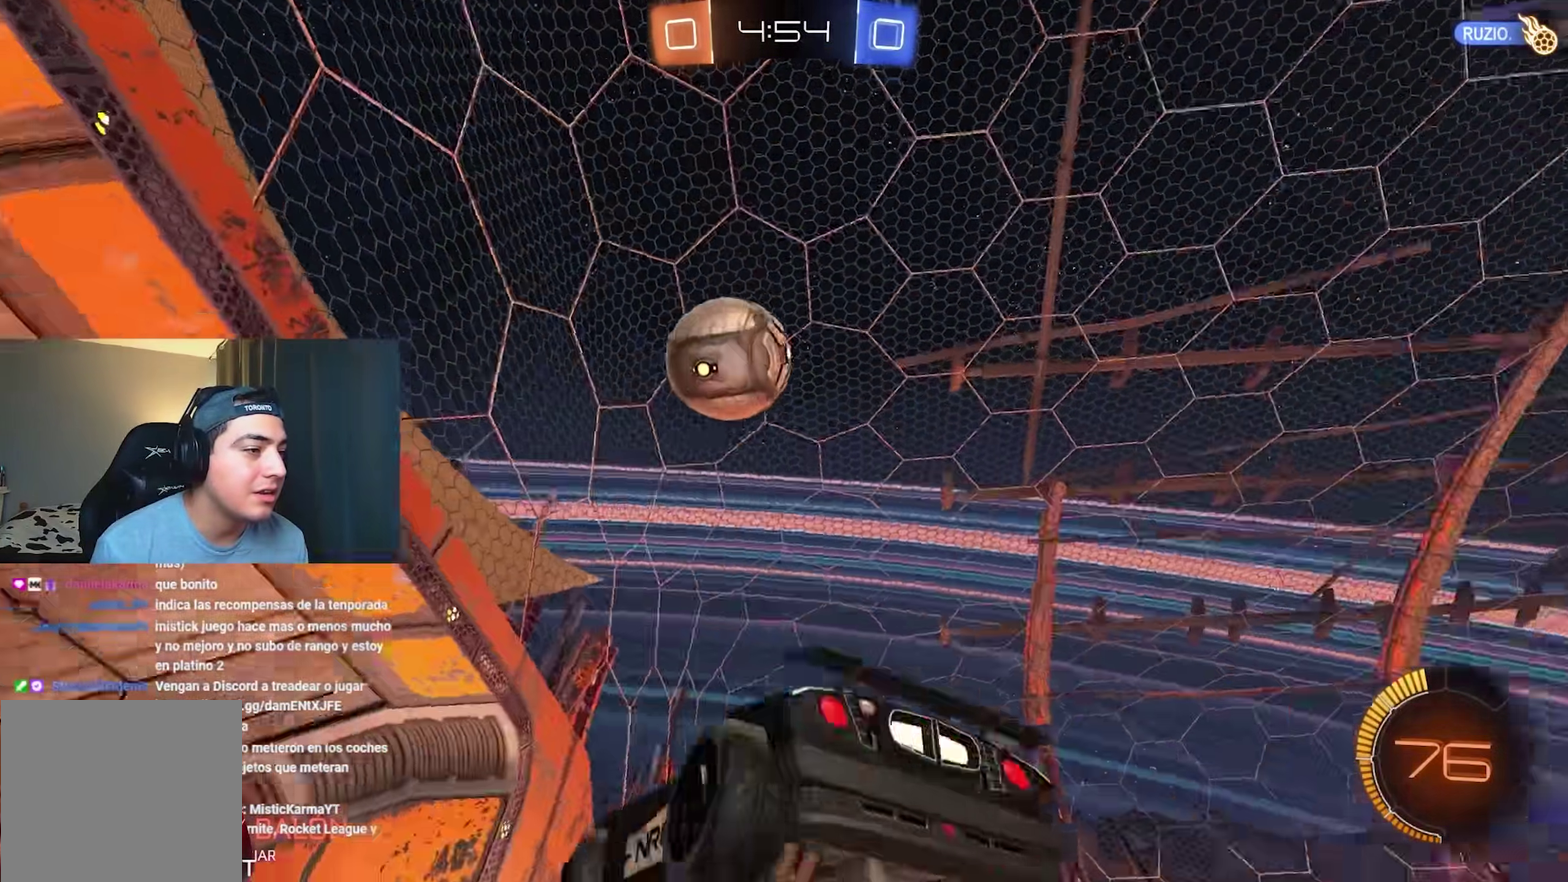
{"buttons": ["B", "L1"], "left_stick": "left", "right_stick": "center", "events": [[67, "B", "down"], [133, "L1", "down"], [167, "left_stick", "left"], [300, "left_stick", "up-left"], [500, "left_stick", "left"]]}
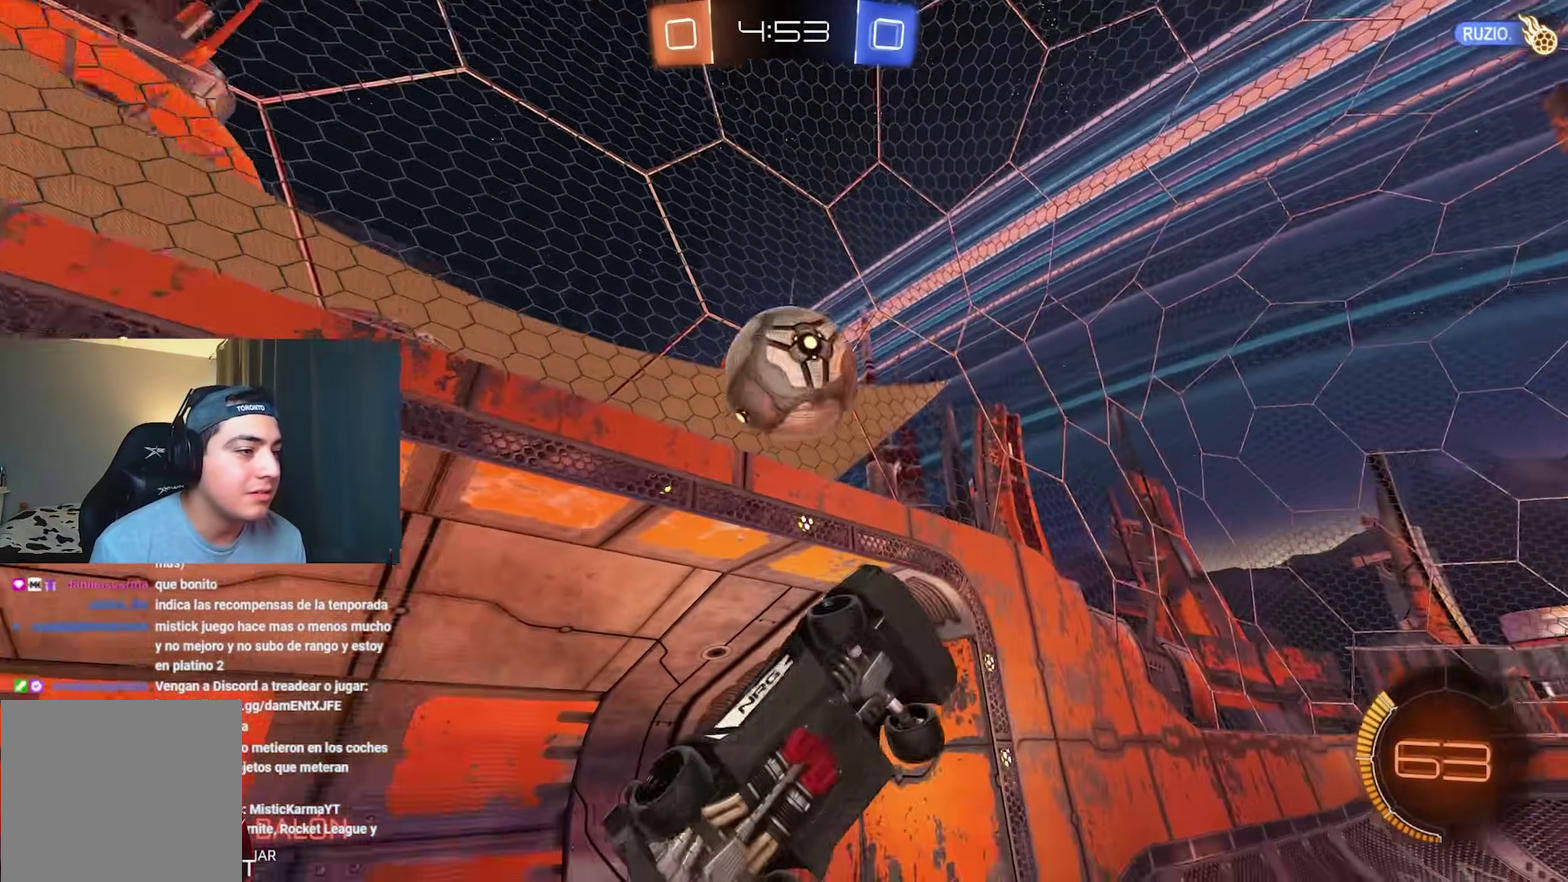
{"buttons": ["B", "L1"], "left_stick": "down-left", "right_stick": "center", "events": [[133, "L1", "up"], [133, "left_stick", "down"], [217, "left_stick", "right"], [283, "left_stick", "center"], [433, "L1", "down"], [467, "left_stick", "down-left"]]}
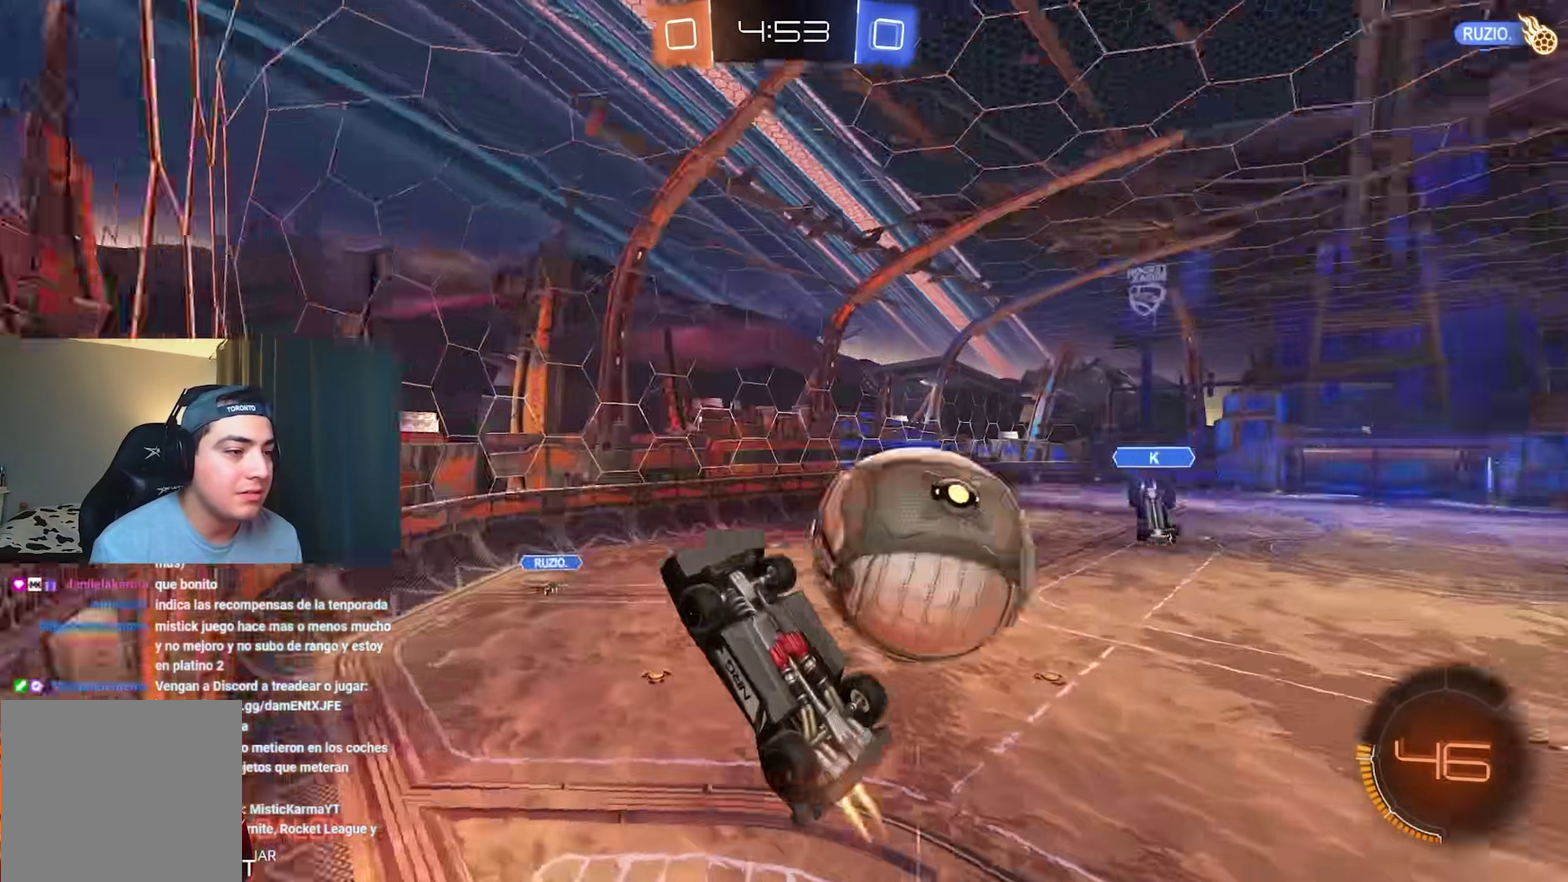
{"buttons": [], "left_stick": "center", "right_stick": "center", "events": [[17, "B", "up"], [67, "left_stick", "down"], [83, "L1", "up"], [117, "left_stick", "down-right"], [233, "left_stick", "right"], [450, "left_stick", "center"]]}
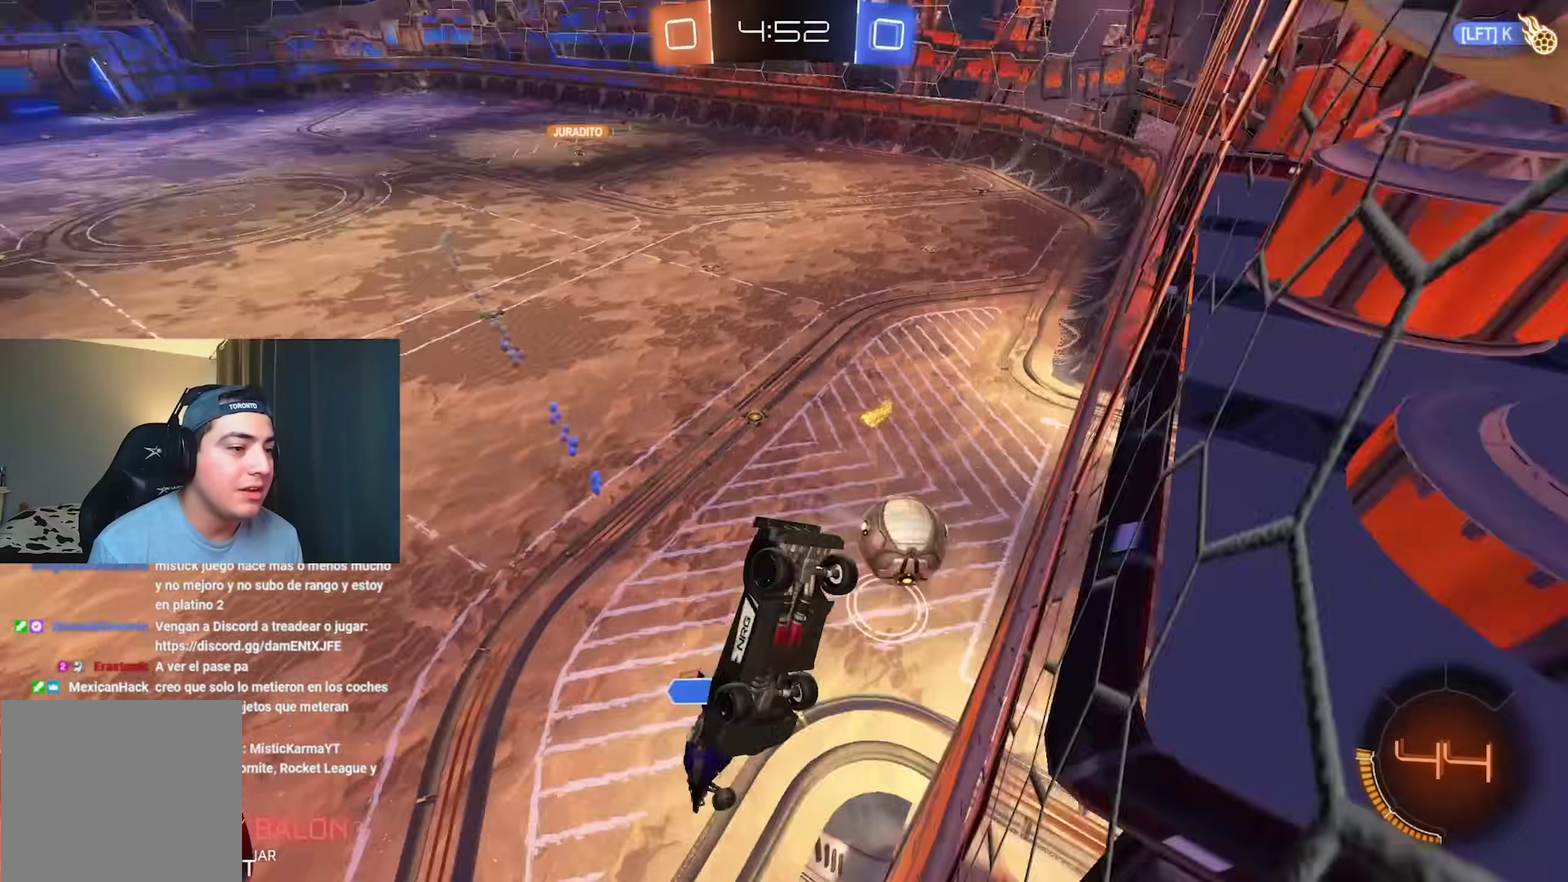
{"buttons": ["R2"], "left_stick": "center", "right_stick": "center", "events": [[83, "R2", "down"], [317, "L1", "down"], [317, "left_stick", "left"], [367, "L1", "up"], [400, "left_stick", "center"]]}
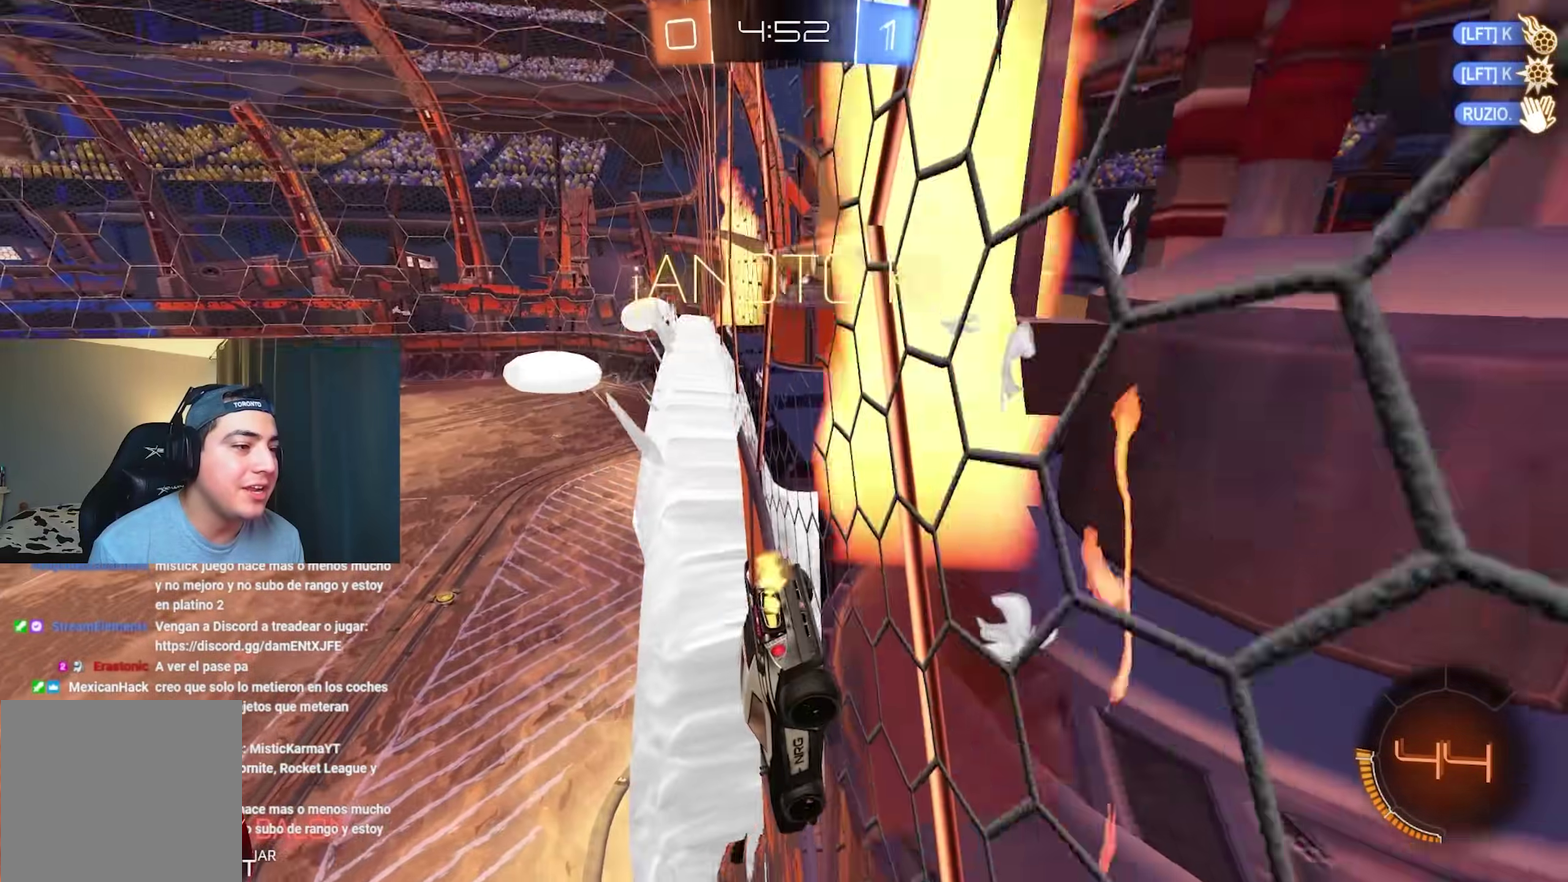
{"buttons": ["R2"], "left_stick": "center", "right_stick": "center", "events": [[100, "Y", "down"], [217, "Y", "up"]]}
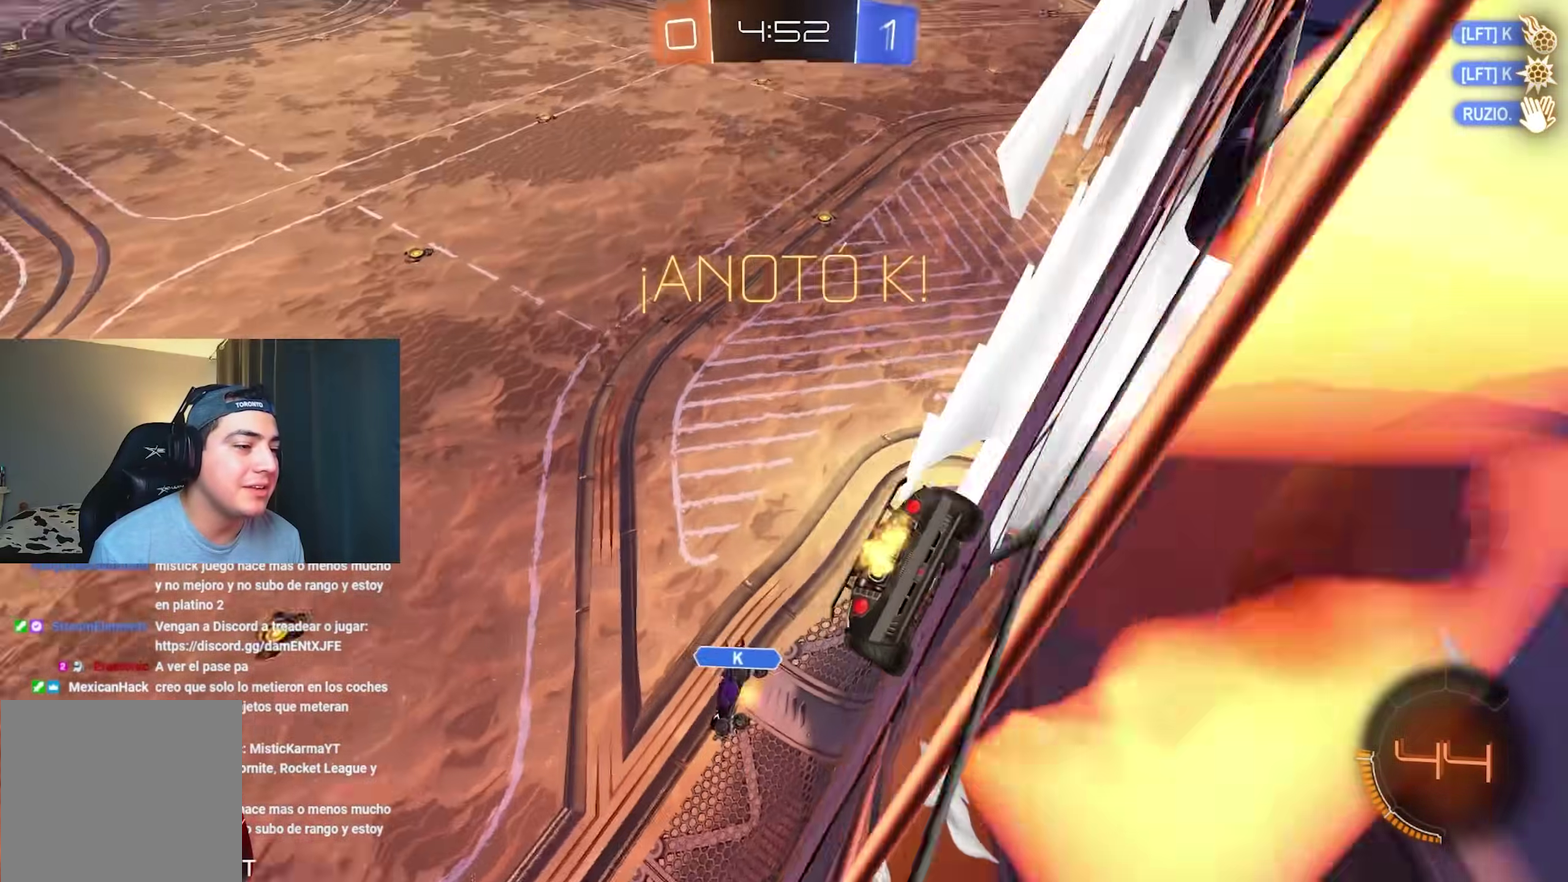
{"buttons": ["B", "R2"], "left_stick": "center", "right_stick": "center", "events": [[217, "B", "down"]]}
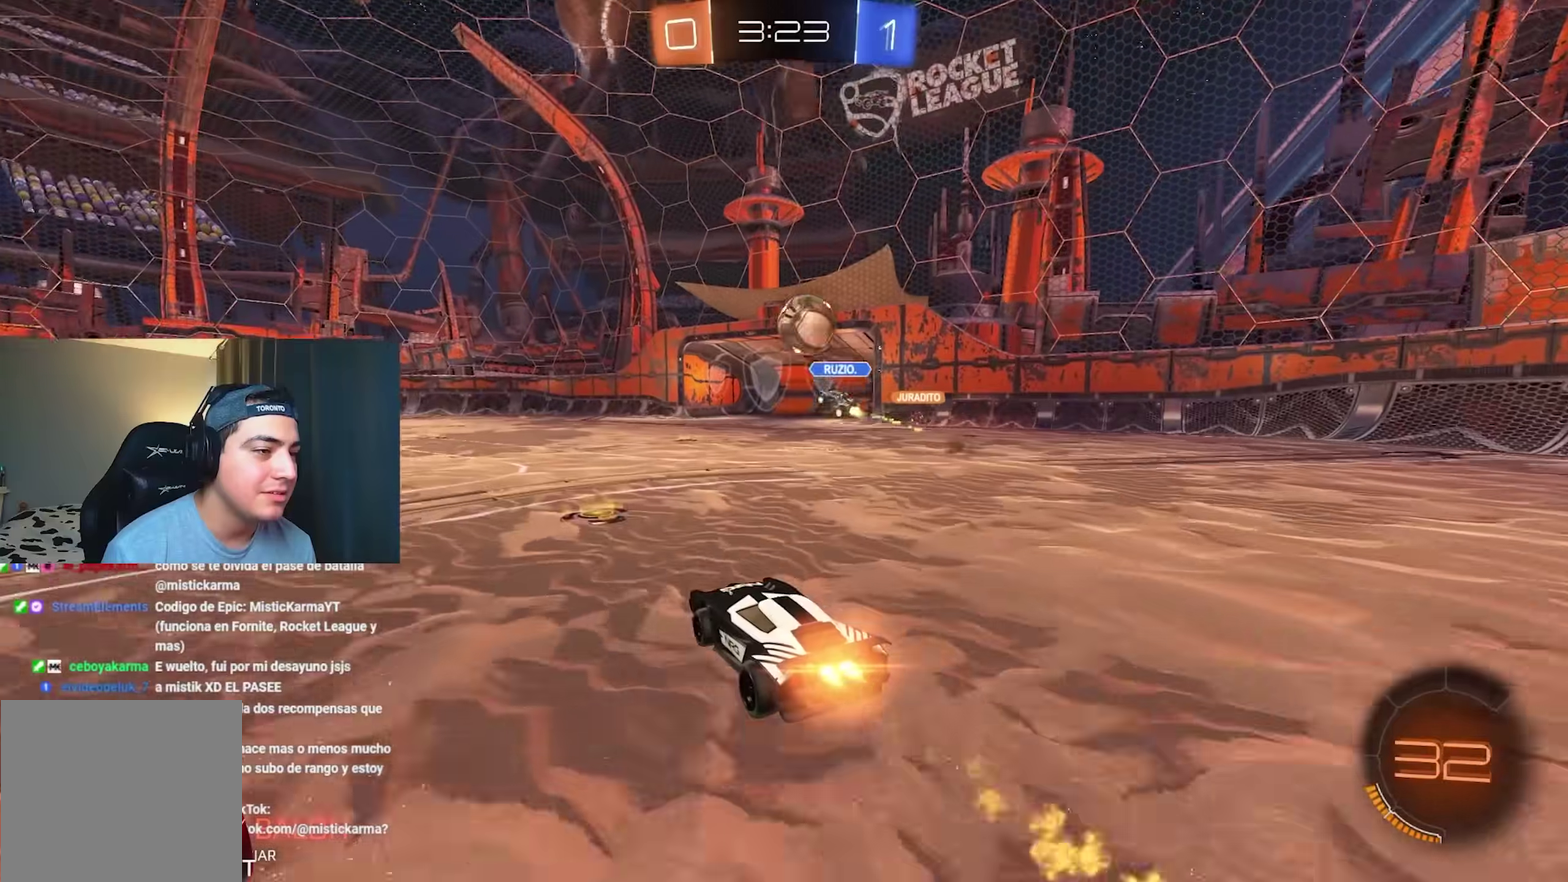
{"buttons": ["B", "R2"], "left_stick": "center", "right_stick": "center", "events": [[250, "left_stick", "right"], [483, "left_stick", "center"]]}
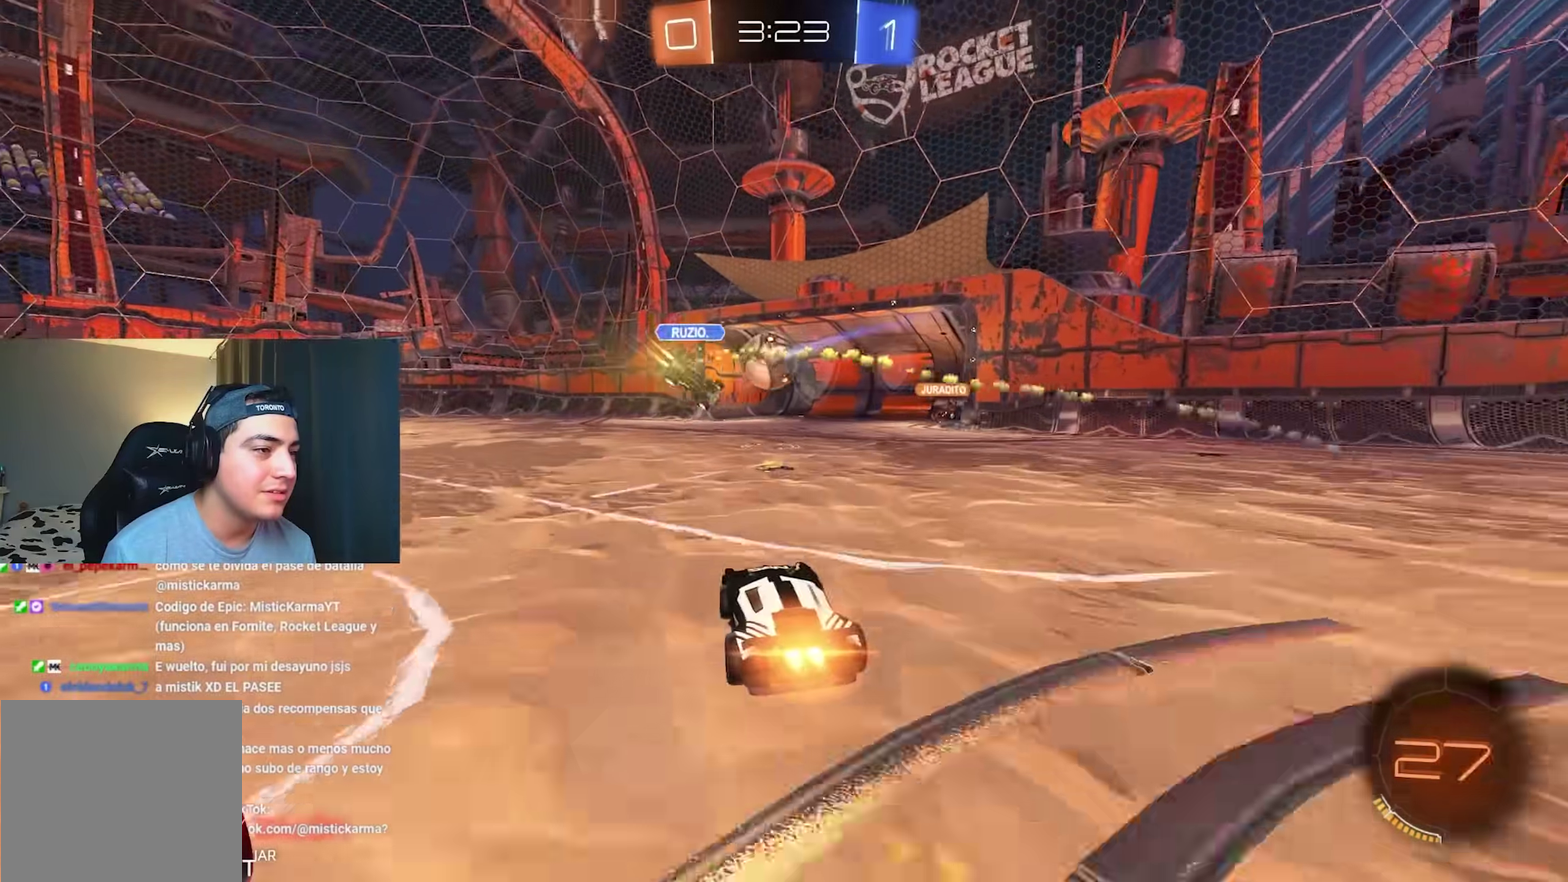
{"buttons": ["R2"], "left_stick": "up-left", "right_stick": "center", "events": [[67, "left_stick", "right"], [200, "B", "up"], [200, "left_stick", "center"], [317, "left_stick", "up-left"]]}
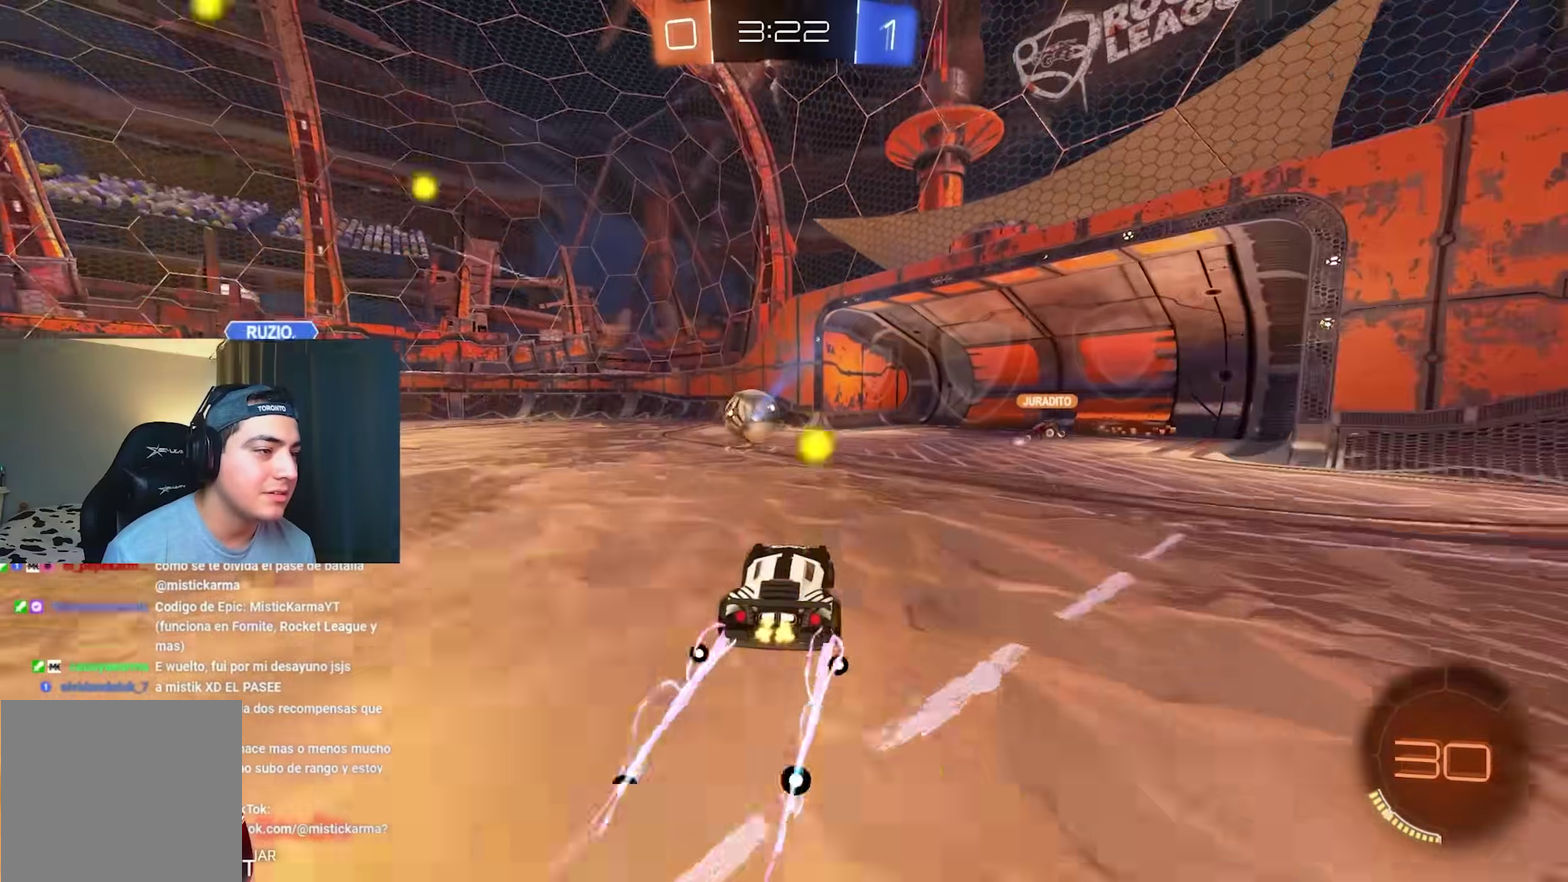
{"buttons": ["R2"], "left_stick": "right", "right_stick": "center", "events": [[50, "B", "down"], [83, "left_stick", "center"], [217, "B", "up"], [350, "left_stick", "right"]]}
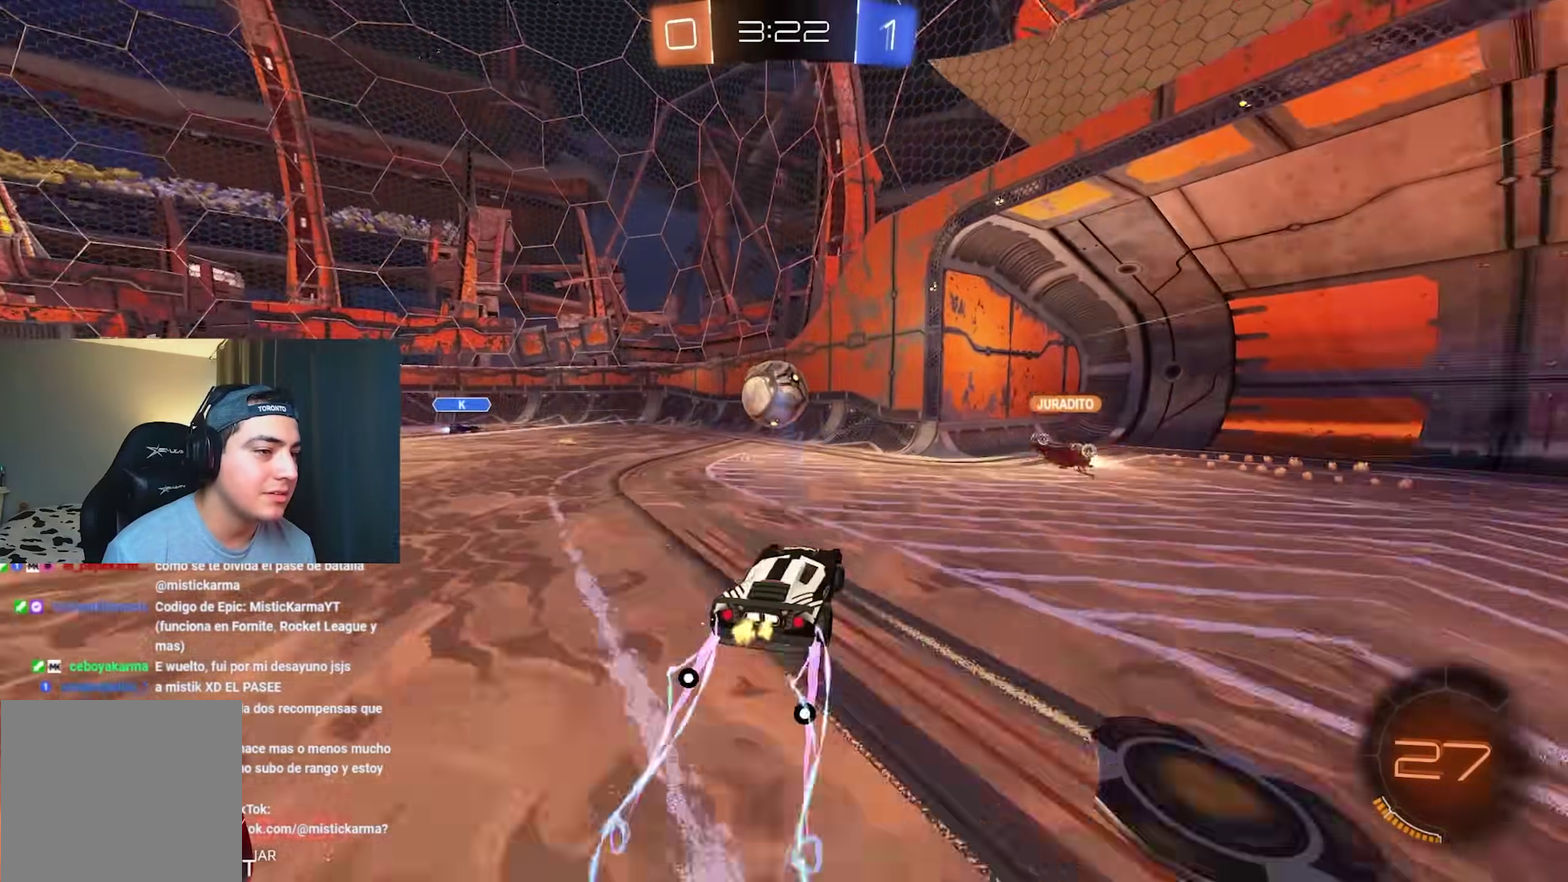
{"buttons": ["L1", "R2"], "left_stick": "right", "right_stick": "center", "events": [[150, "L1", "down"], [200, "L1", "up"], [383, "L1", "down"]]}
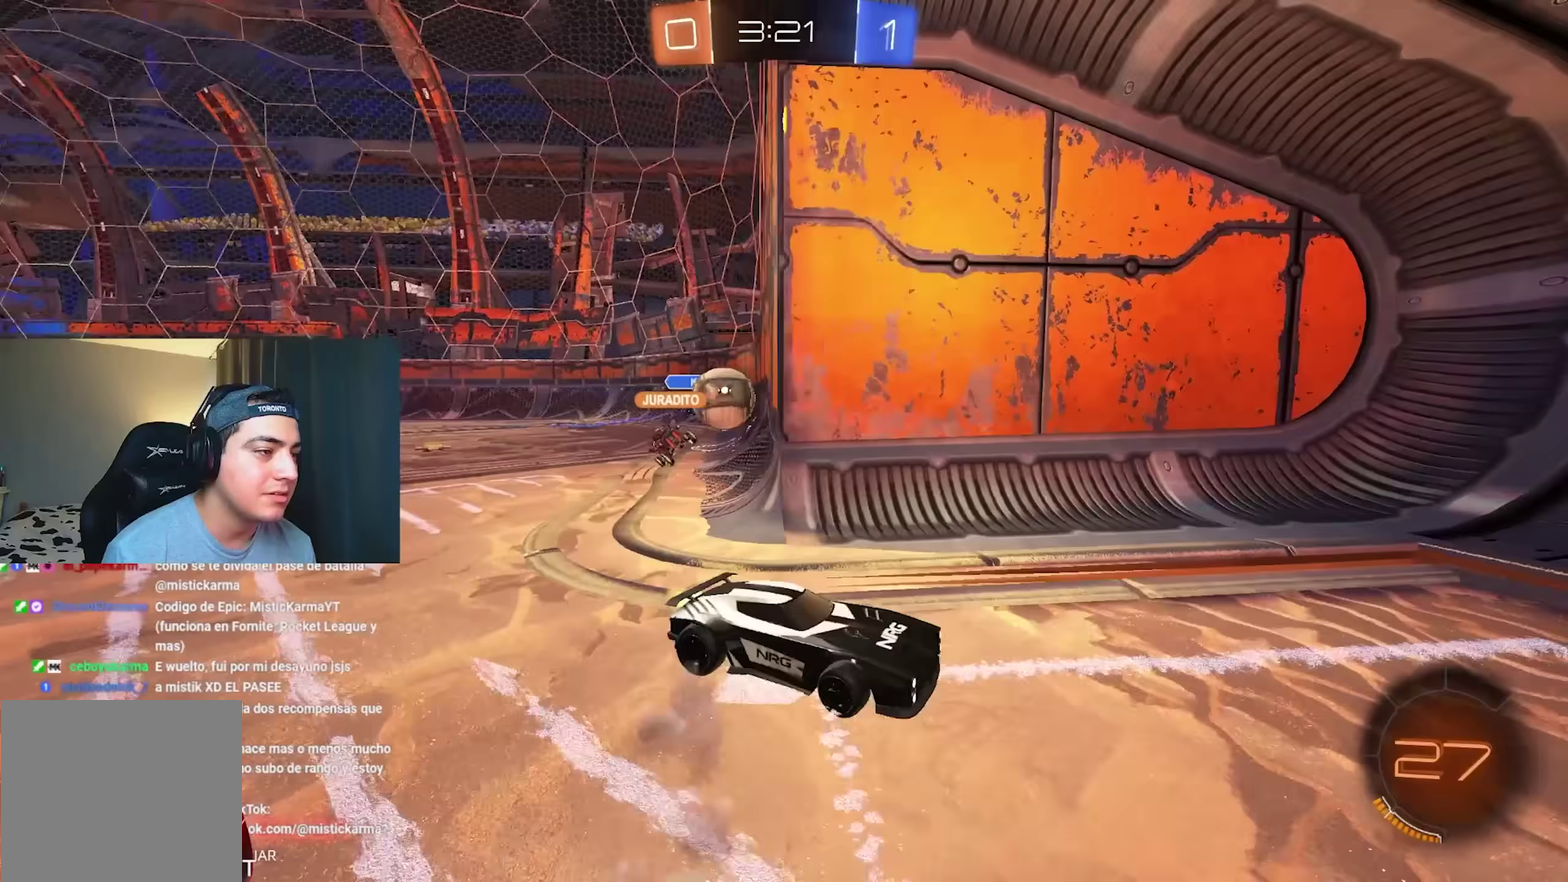
{"buttons": ["R2"], "left_stick": "right", "right_stick": "center", "events": [[17, "L1", "up"], [383, "L1", "down"], [433, "L1", "up"]]}
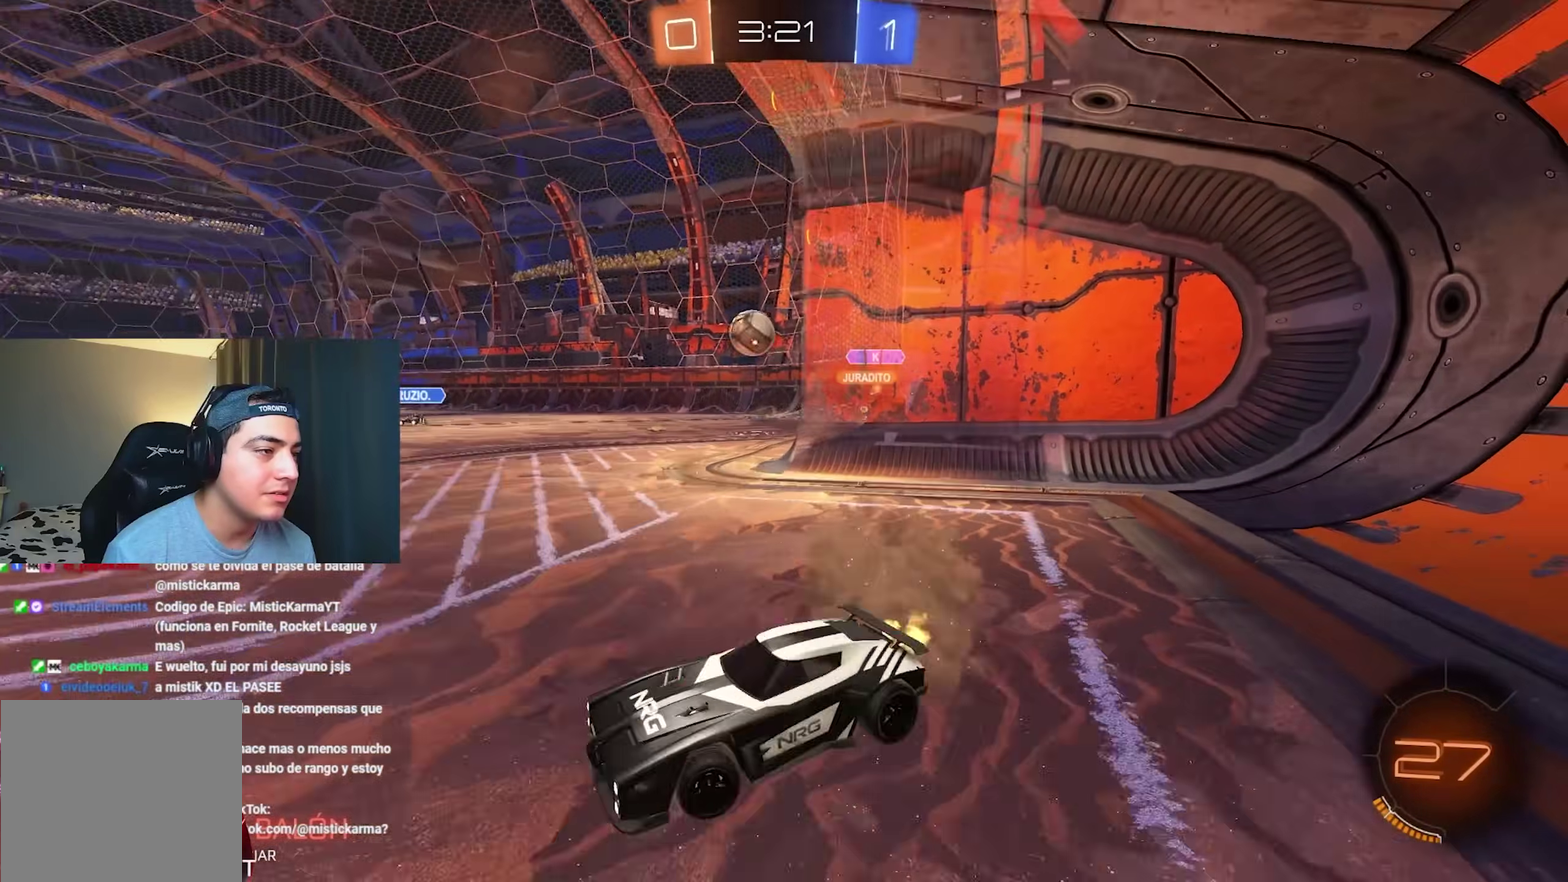
{"buttons": ["B", "R2"], "left_stick": "center", "right_stick": "center", "events": [[200, "B", "down"], [300, "left_stick", "center"]]}